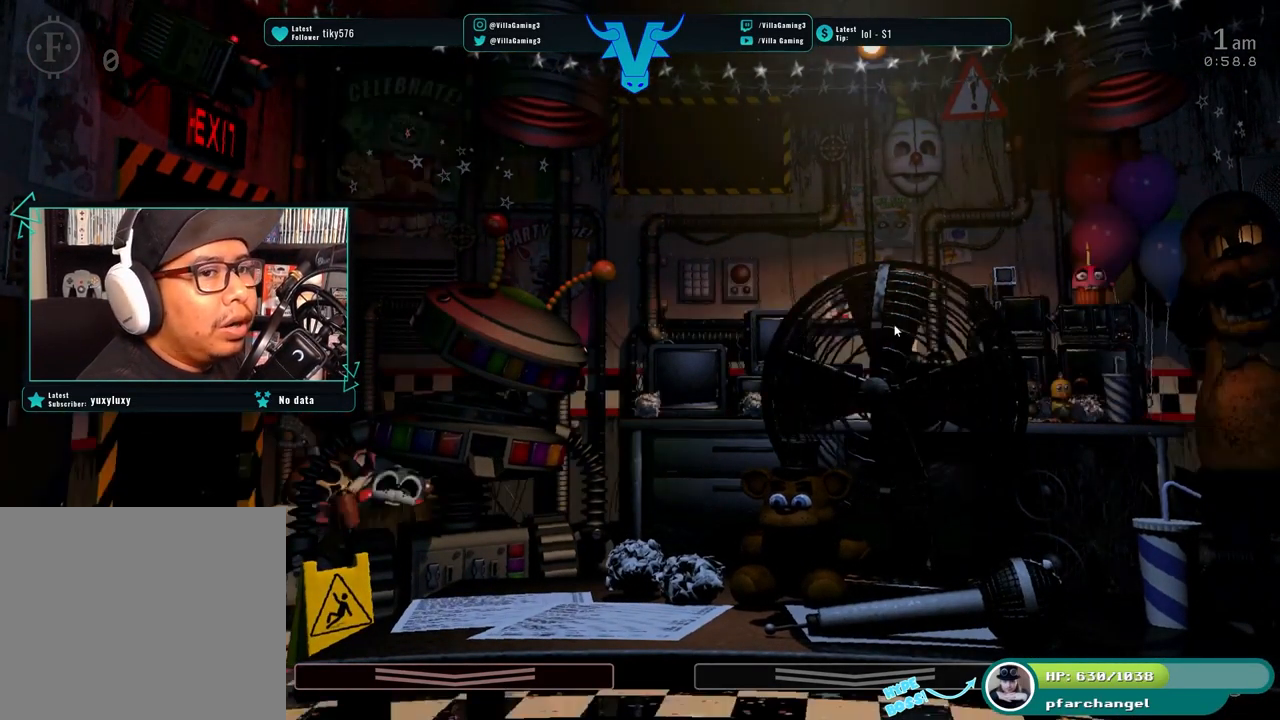
Gameplay with keyboard; each line is a JSON object with the keys held at the frame after it. "events" lists presses ("down") and releases ("up") of "1", "2", "3", "4", "5", "6", "a", "c", "d", "f", "l", "o", "return", "s", "space", "w" and "z" between this image and that frame as [ms after this image, input, new state], when the widget could be followed in between. No other keys are recorded. Mouse input is not recorded. Not read: x.
{"keys": [], "events": [[400, "o", "down"], [450, "o", "up"]]}
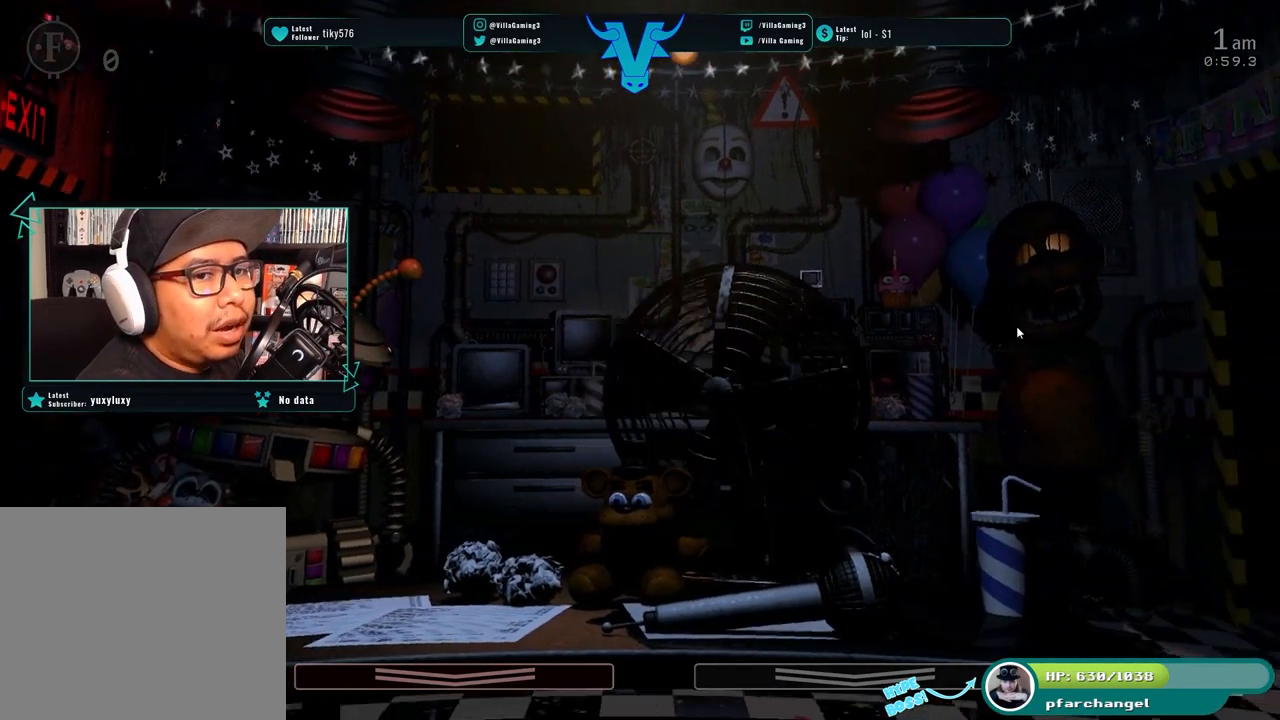
{"keys": [], "events": []}
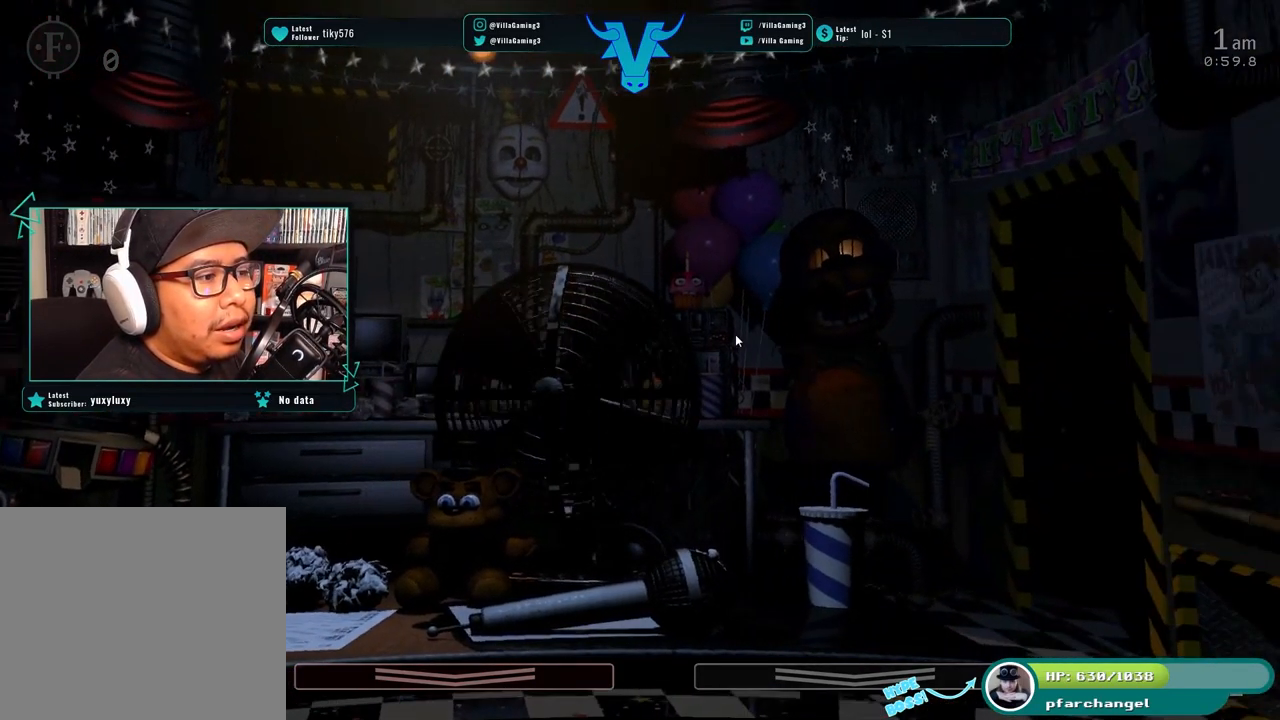
{"keys": [], "events": []}
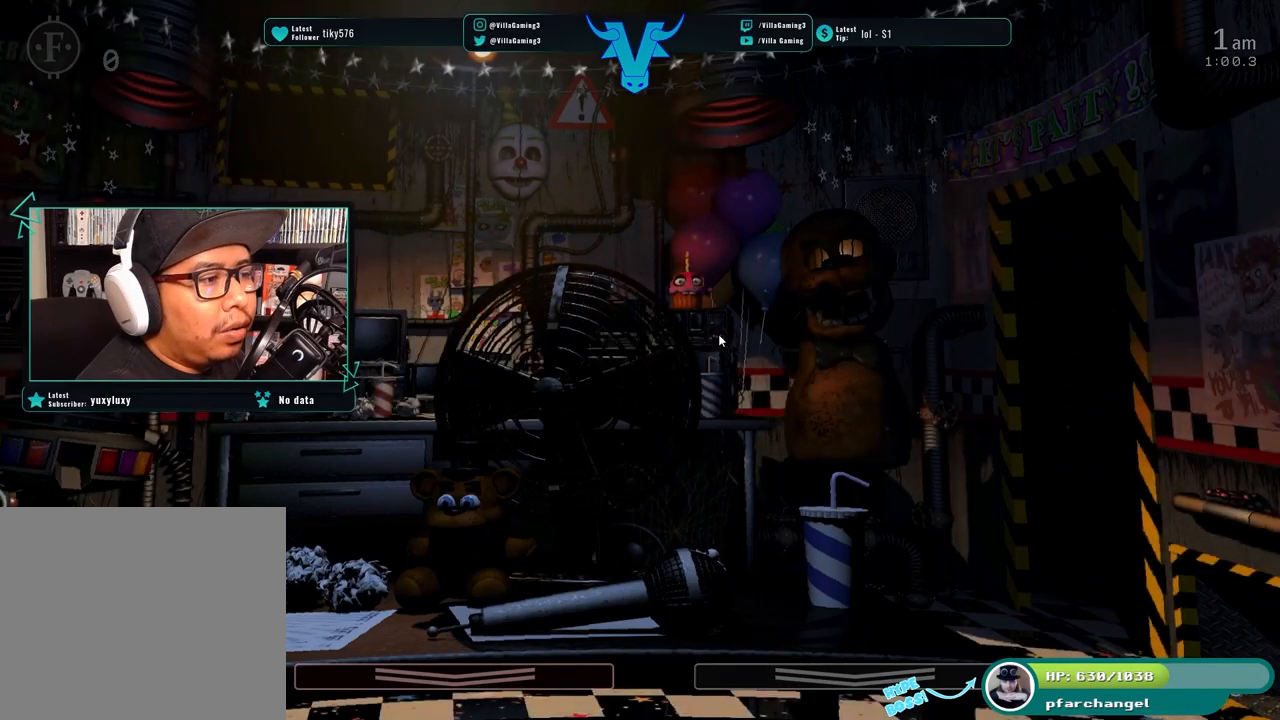
{"keys": [], "events": []}
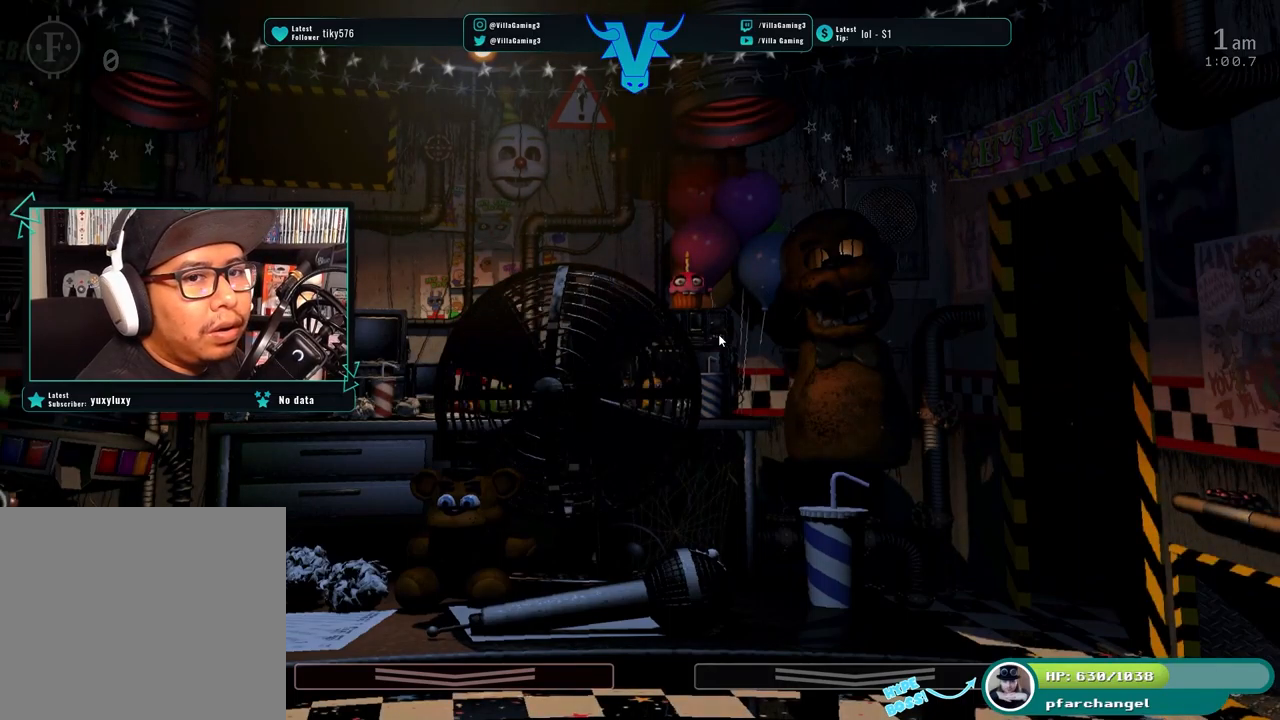
{"keys": [], "events": []}
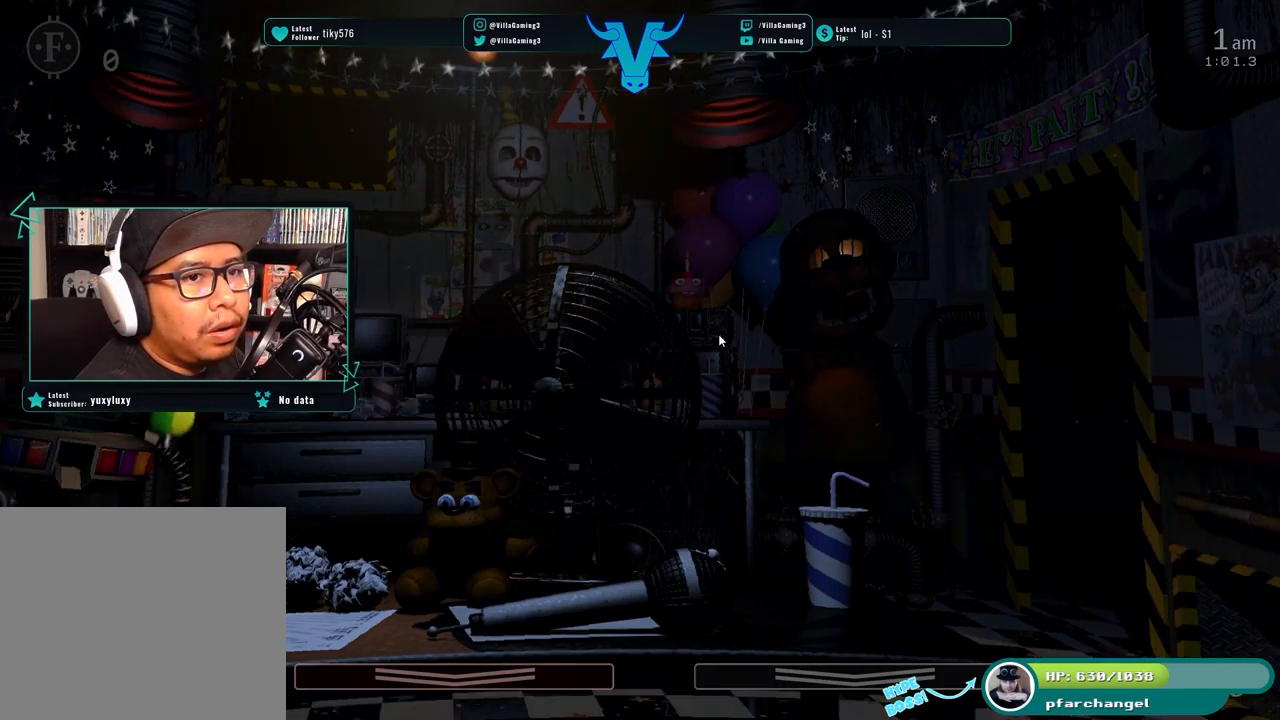
{"keys": [], "events": []}
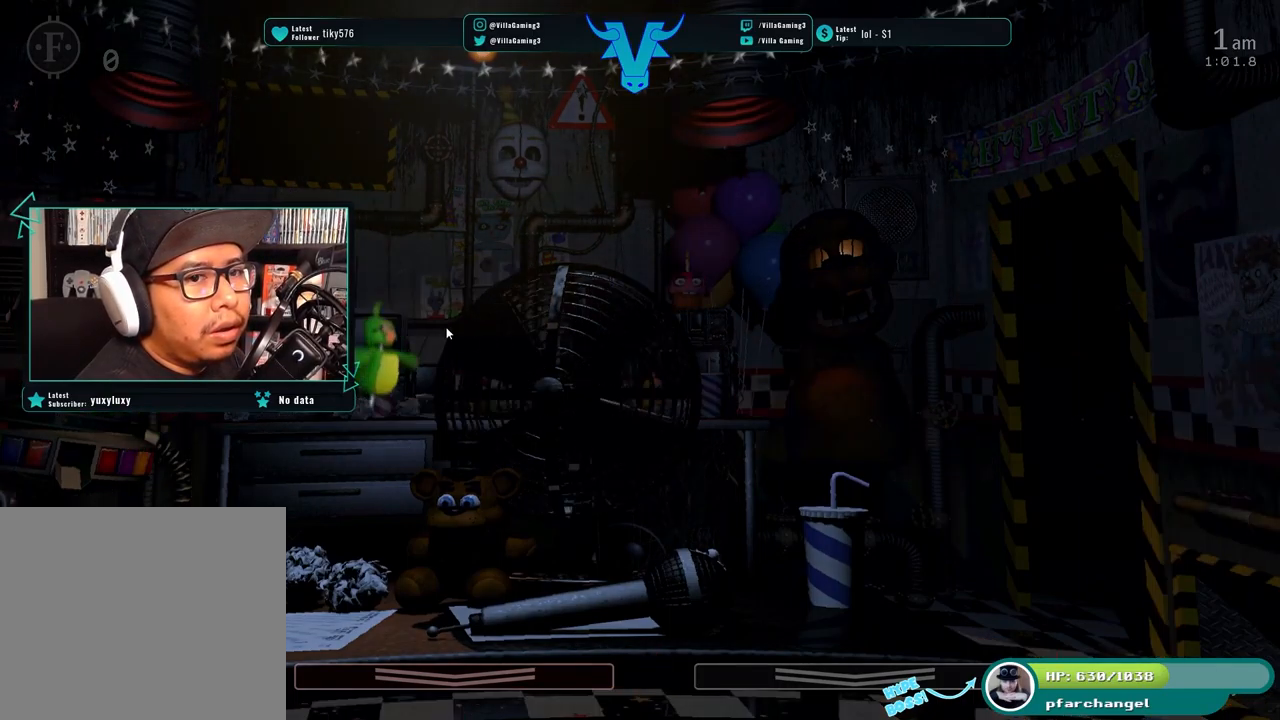
{"keys": [], "events": []}
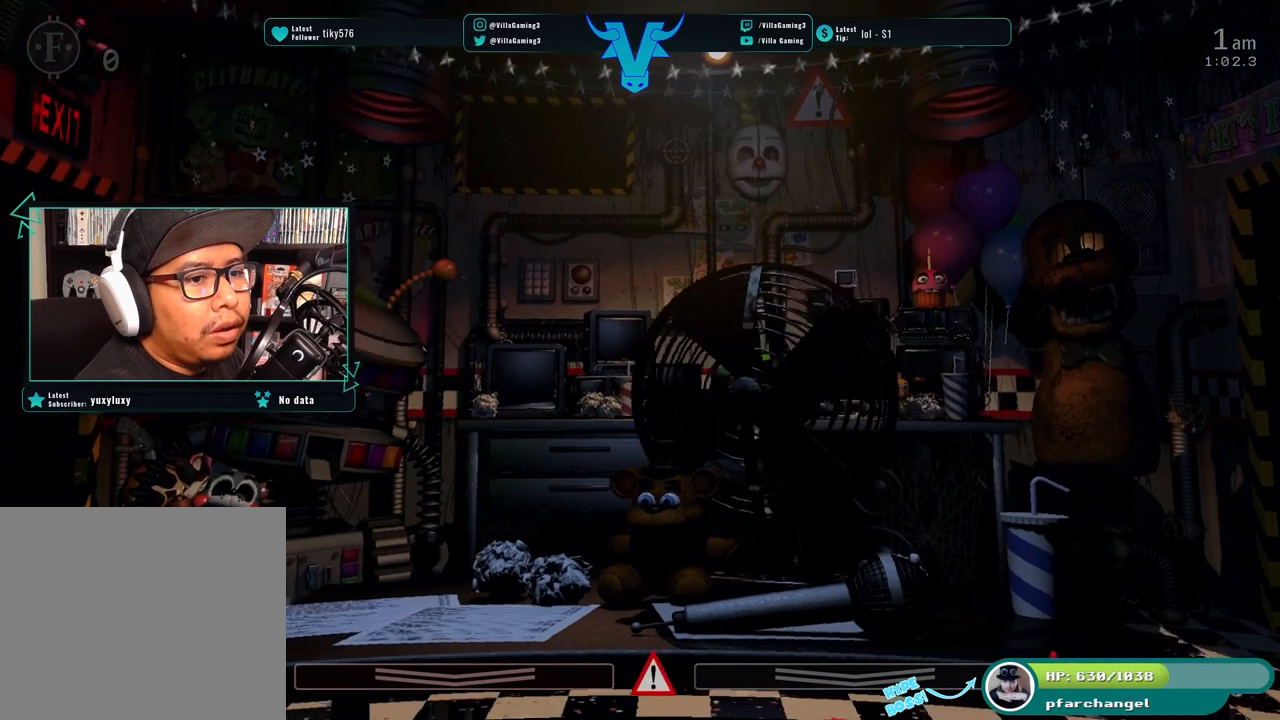
{"keys": [], "events": []}
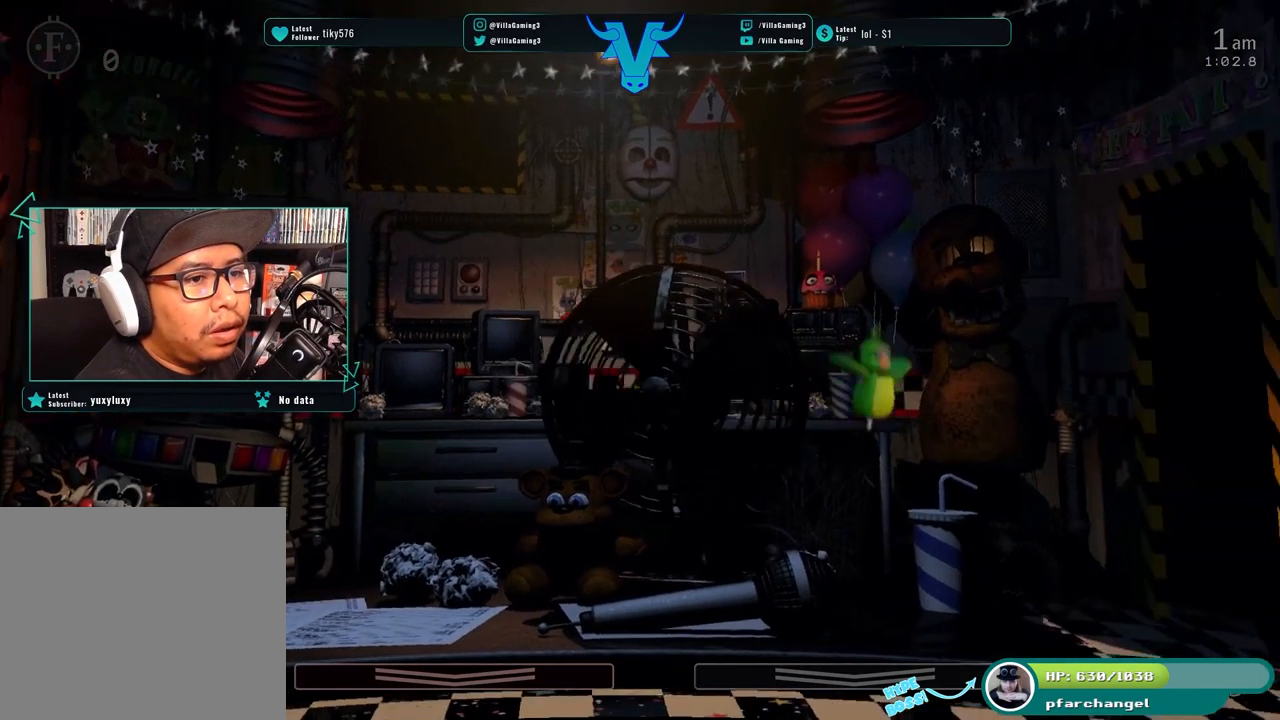
{"keys": ["s"], "events": [[417, "s", "down"]]}
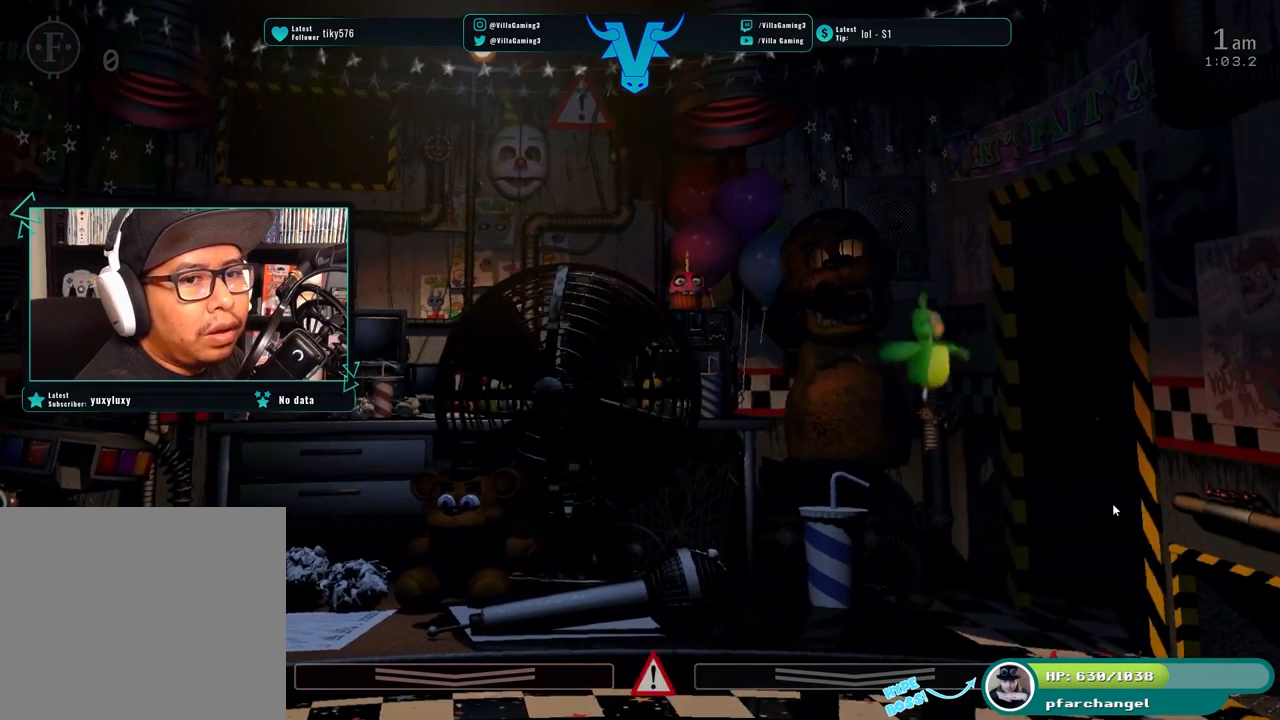
{"keys": [], "events": [[50, "s", "up"]]}
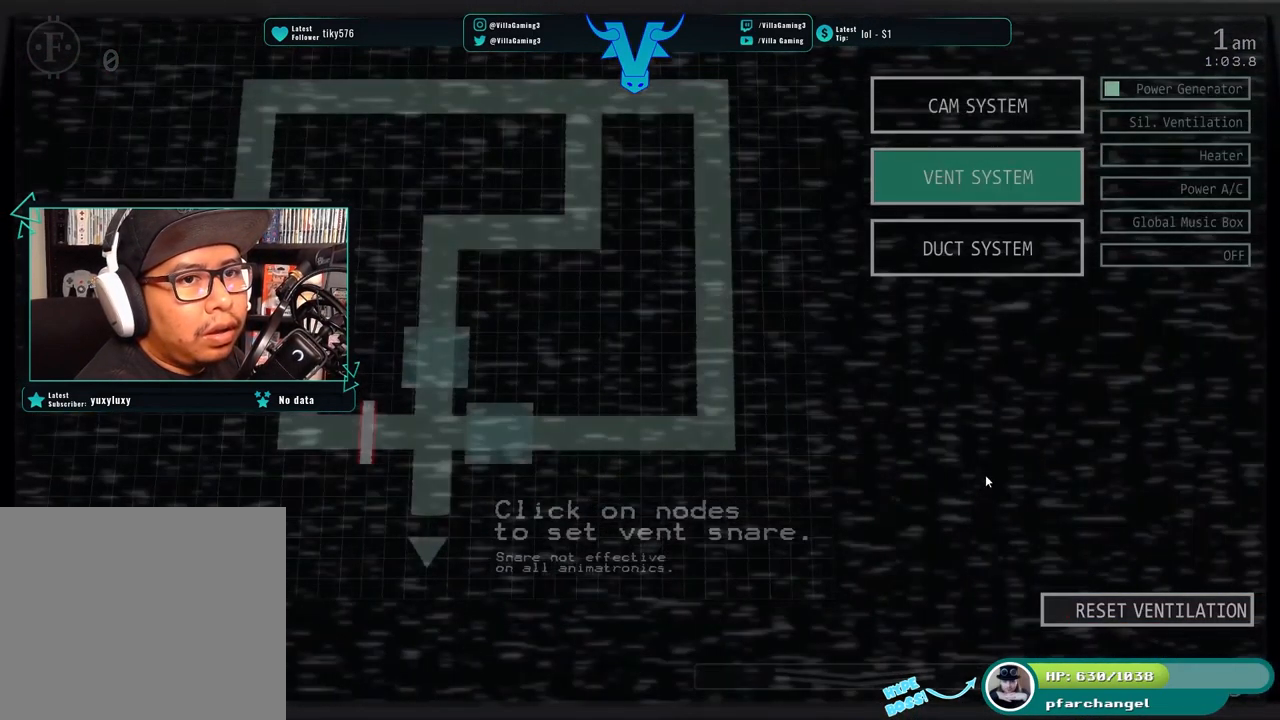
{"keys": [], "events": []}
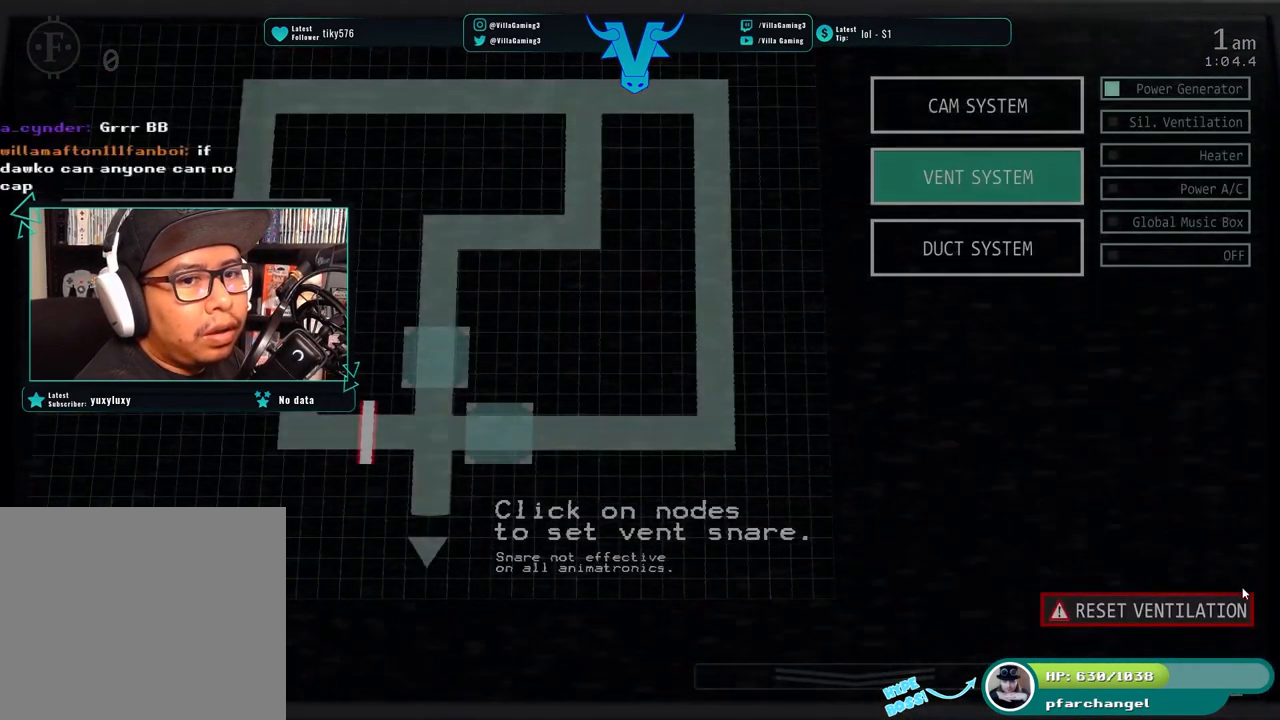
{"keys": [], "events": []}
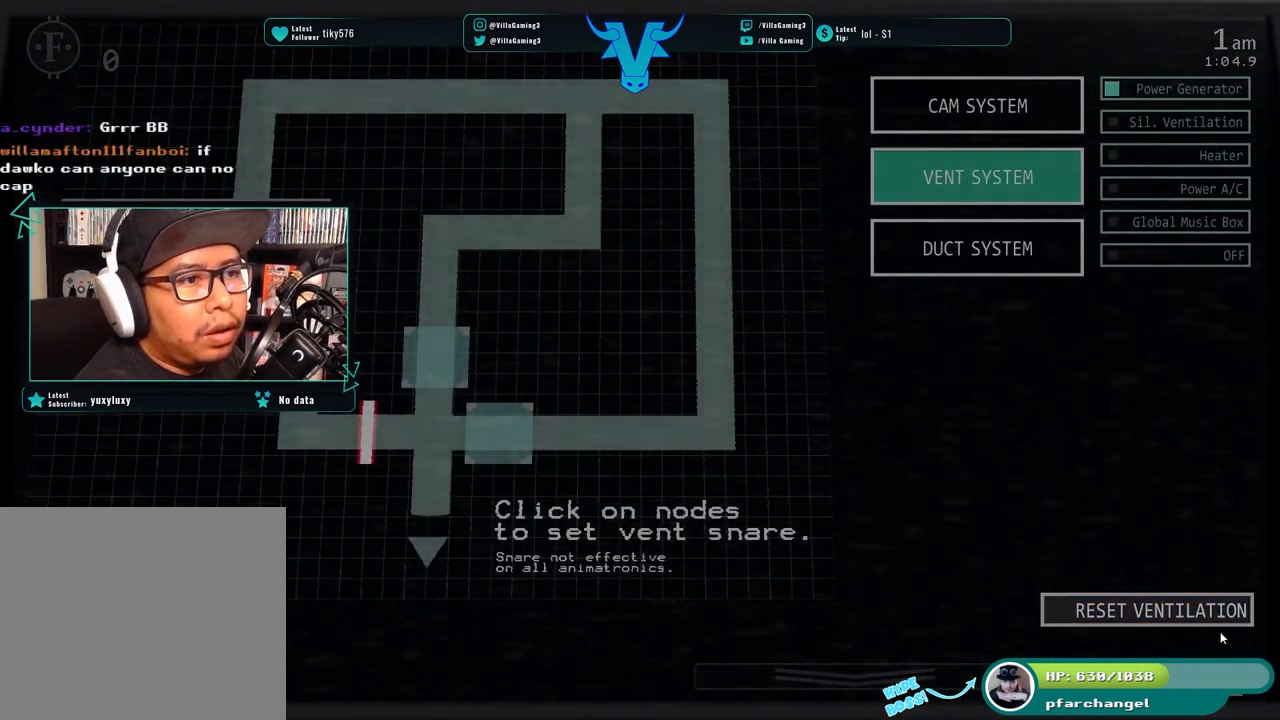
{"keys": [], "events": [[317, "s", "down"], [484, "s", "up"]]}
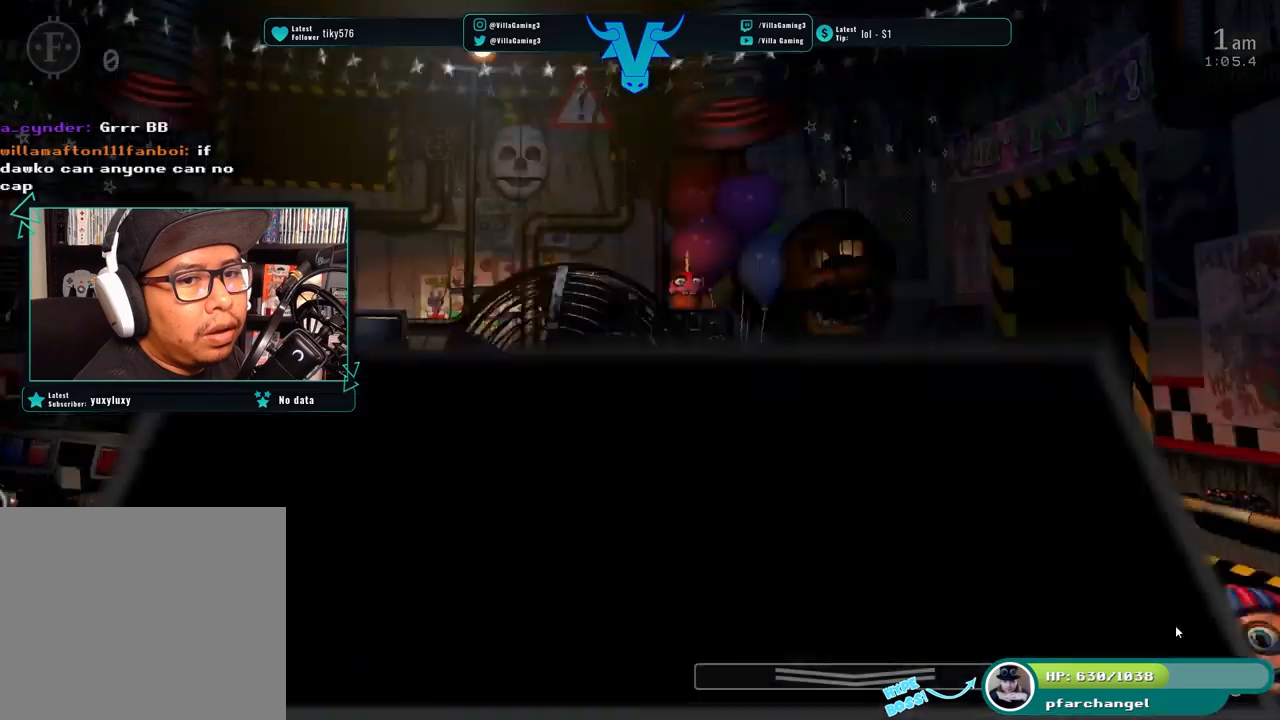
{"keys": ["f"], "events": [[417, "f", "down"]]}
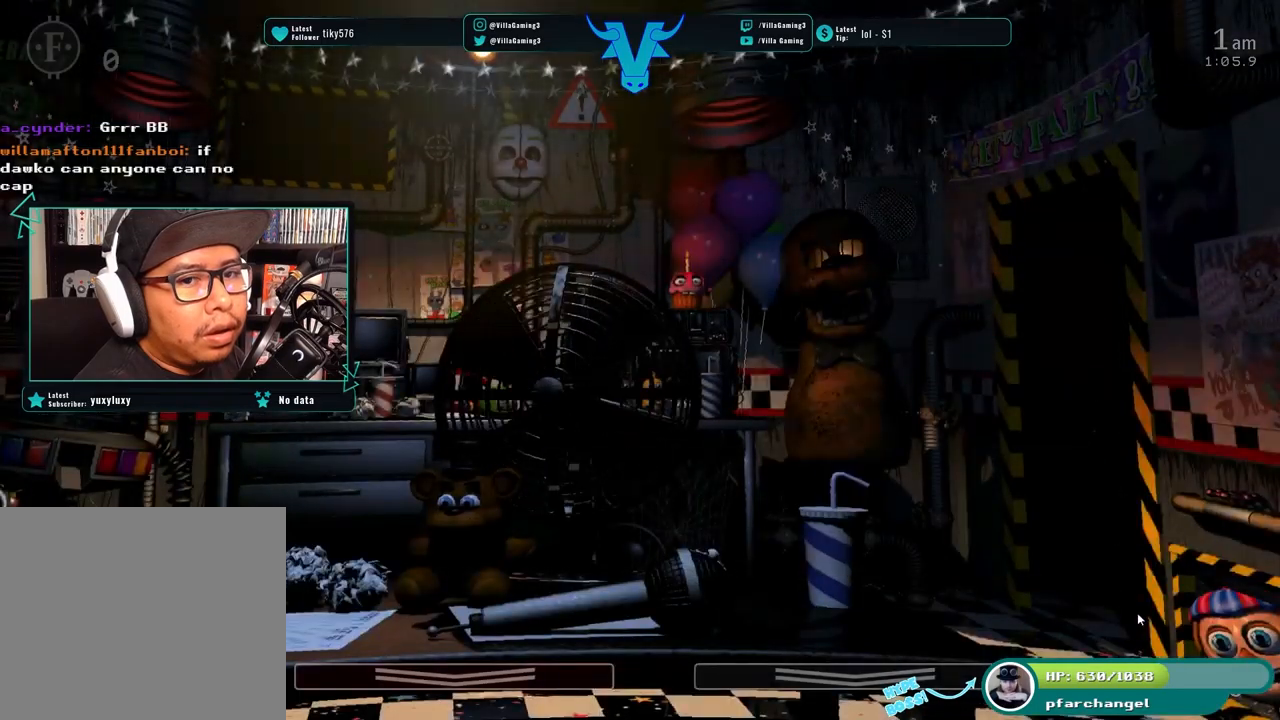
{"keys": [], "events": [[84, "f", "up"]]}
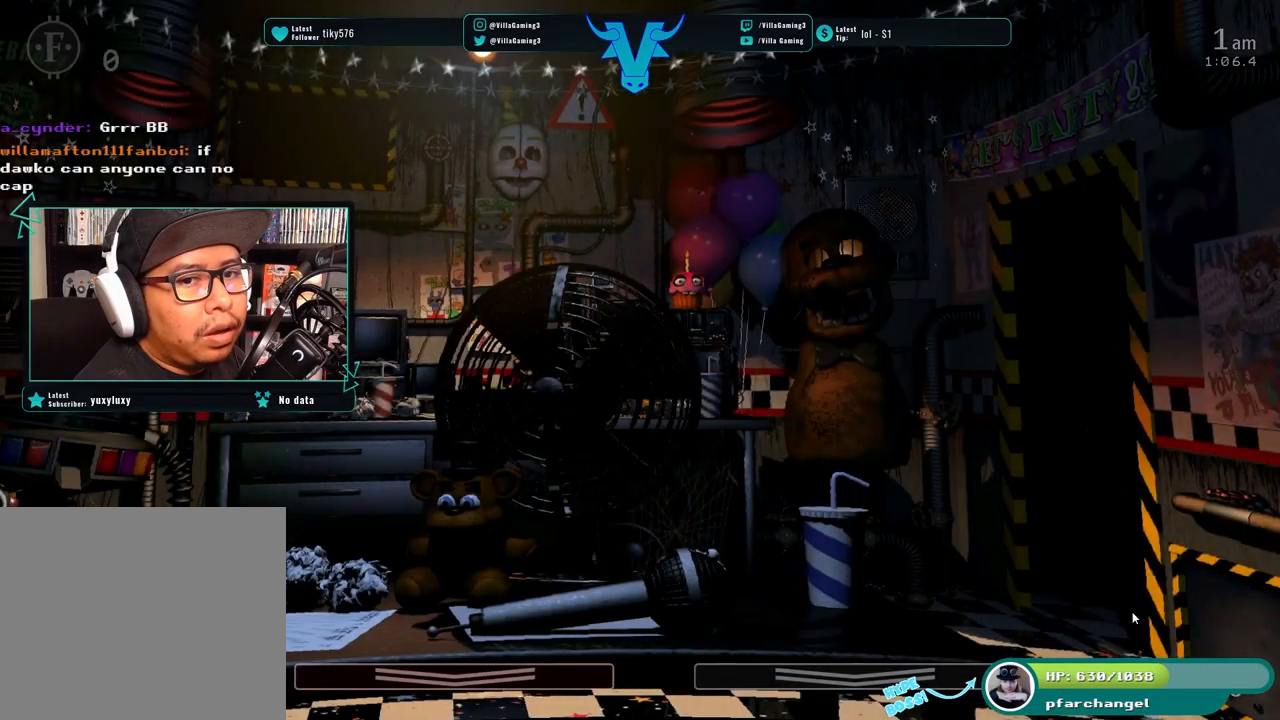
{"keys": ["f"], "events": [[500, "f", "down"]]}
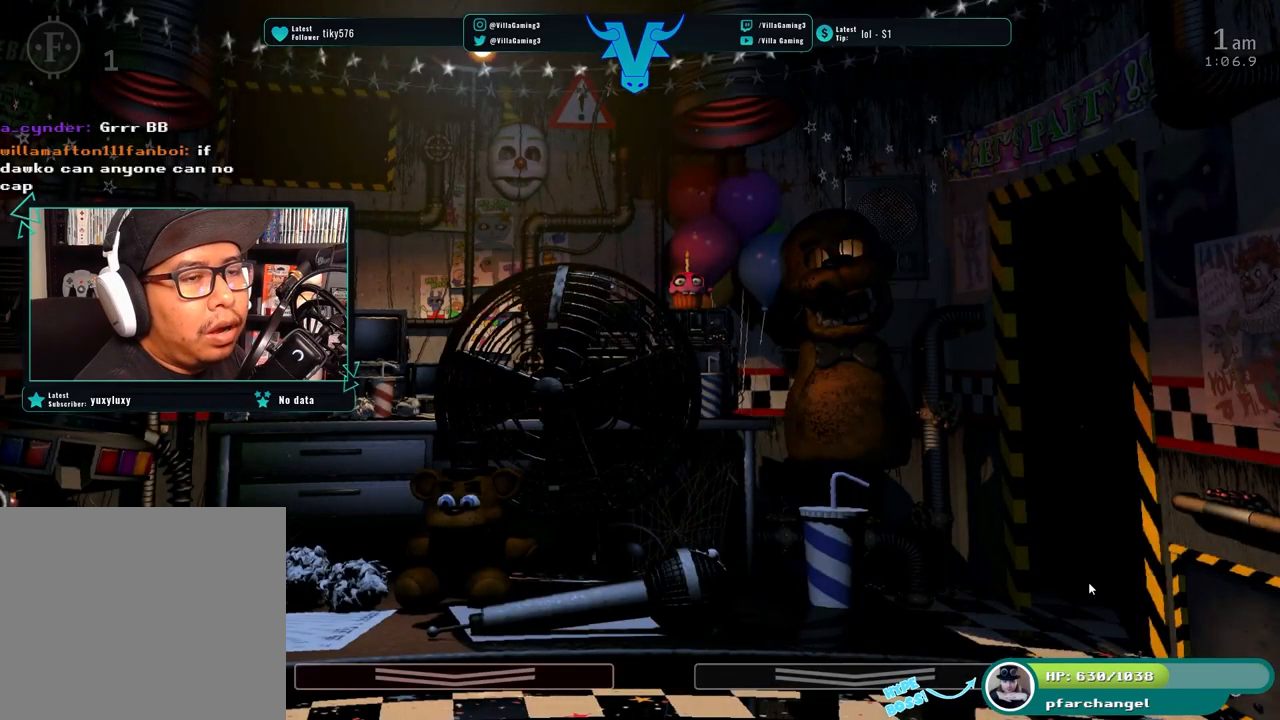
{"keys": [], "events": [[117, "f", "up"]]}
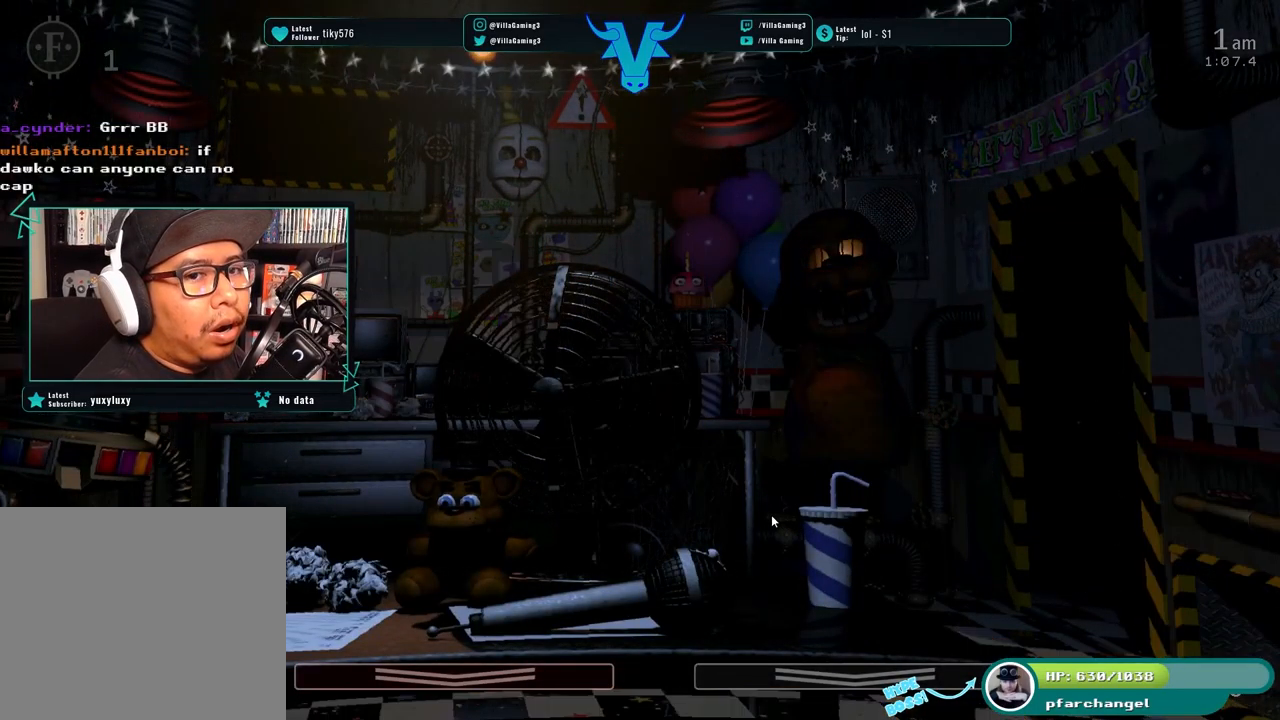
{"keys": [], "events": [[50, "s", "down"], [200, "s", "up"]]}
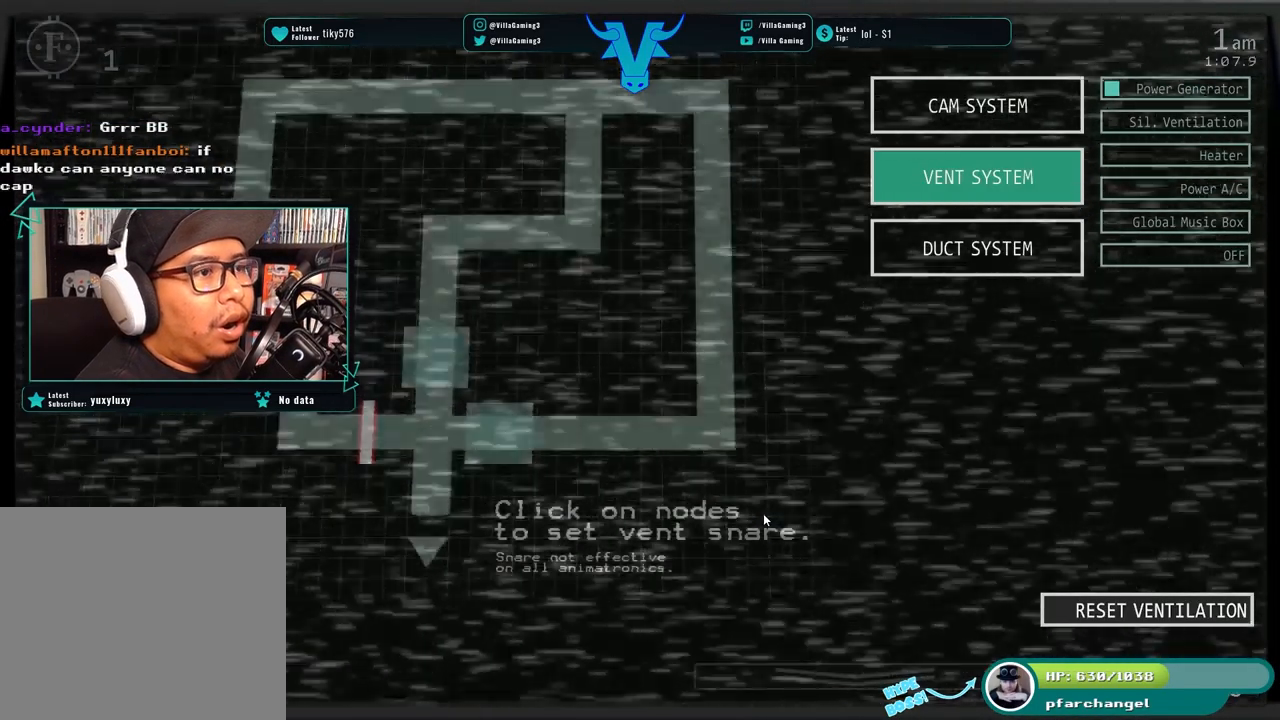
{"keys": [], "events": [[317, "s", "down"], [467, "s", "up"]]}
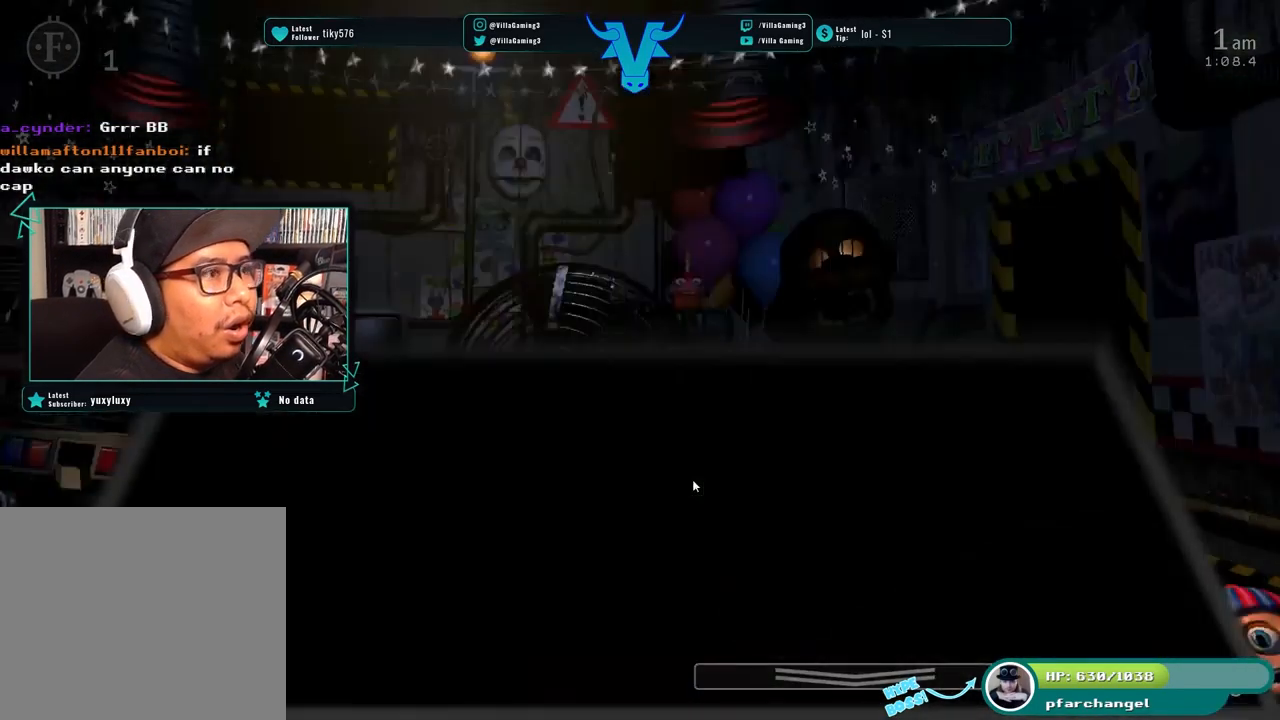
{"keys": [], "events": []}
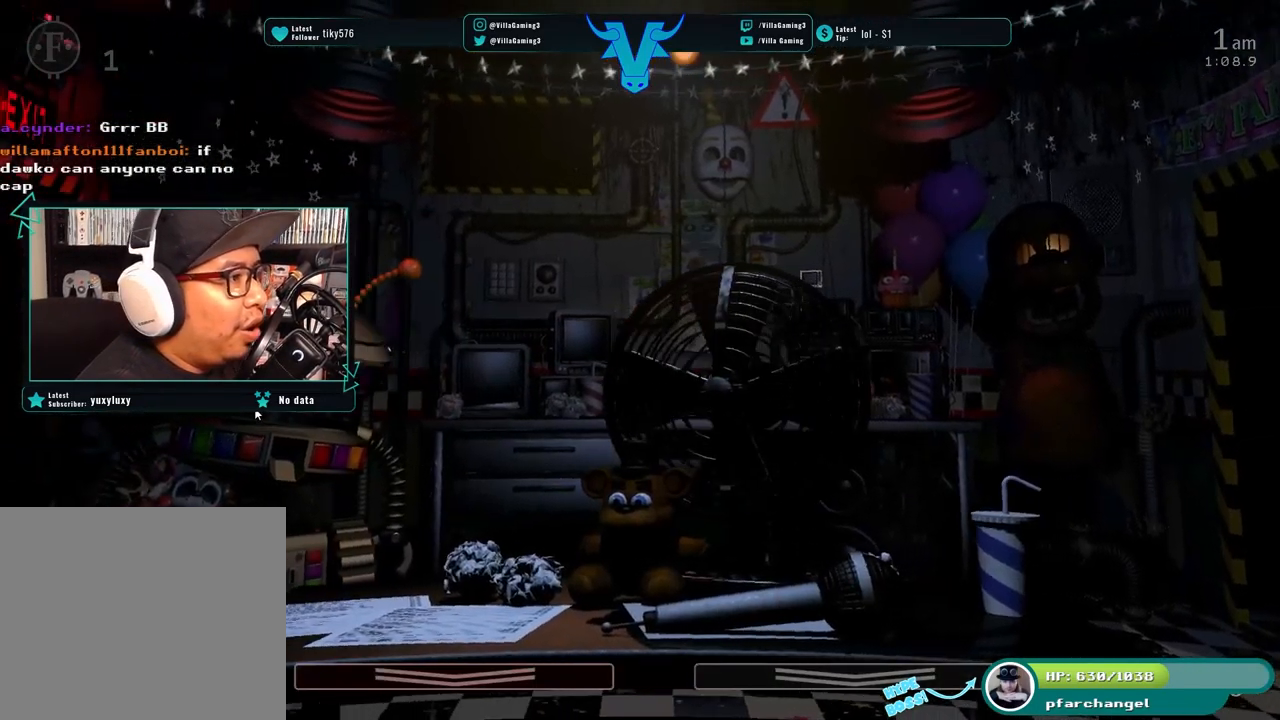
{"keys": [], "events": []}
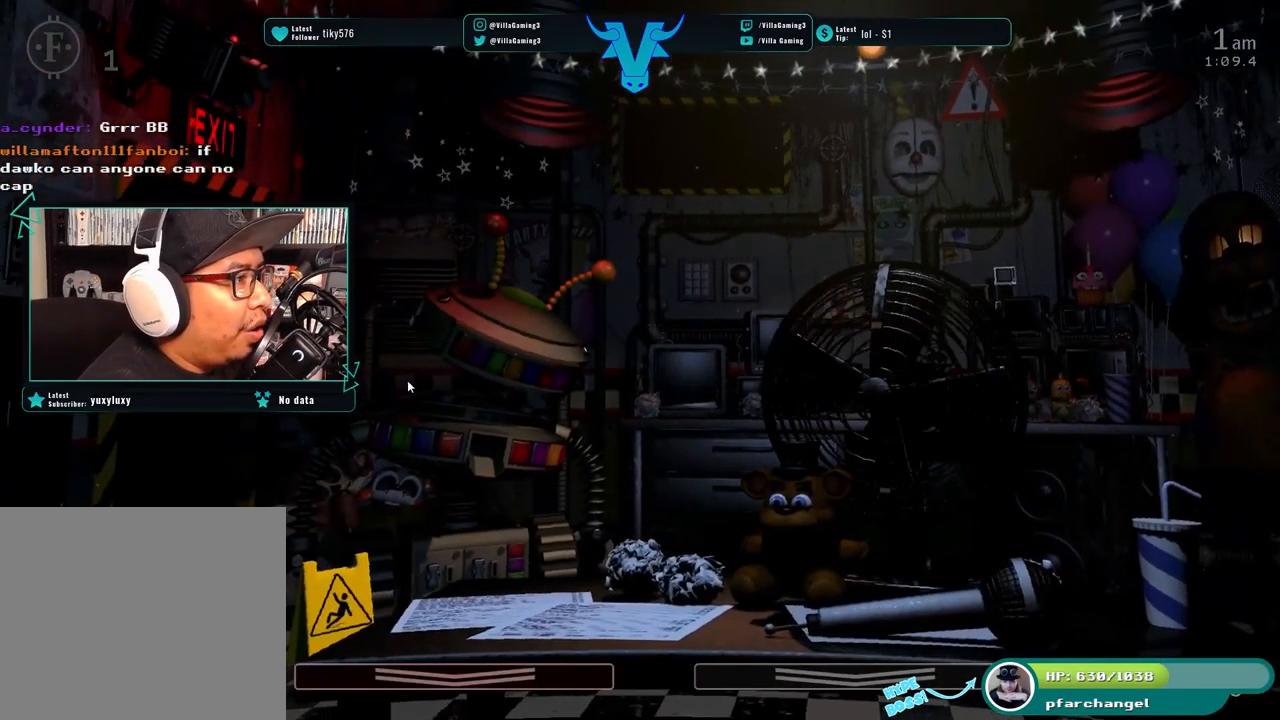
{"keys": [], "events": []}
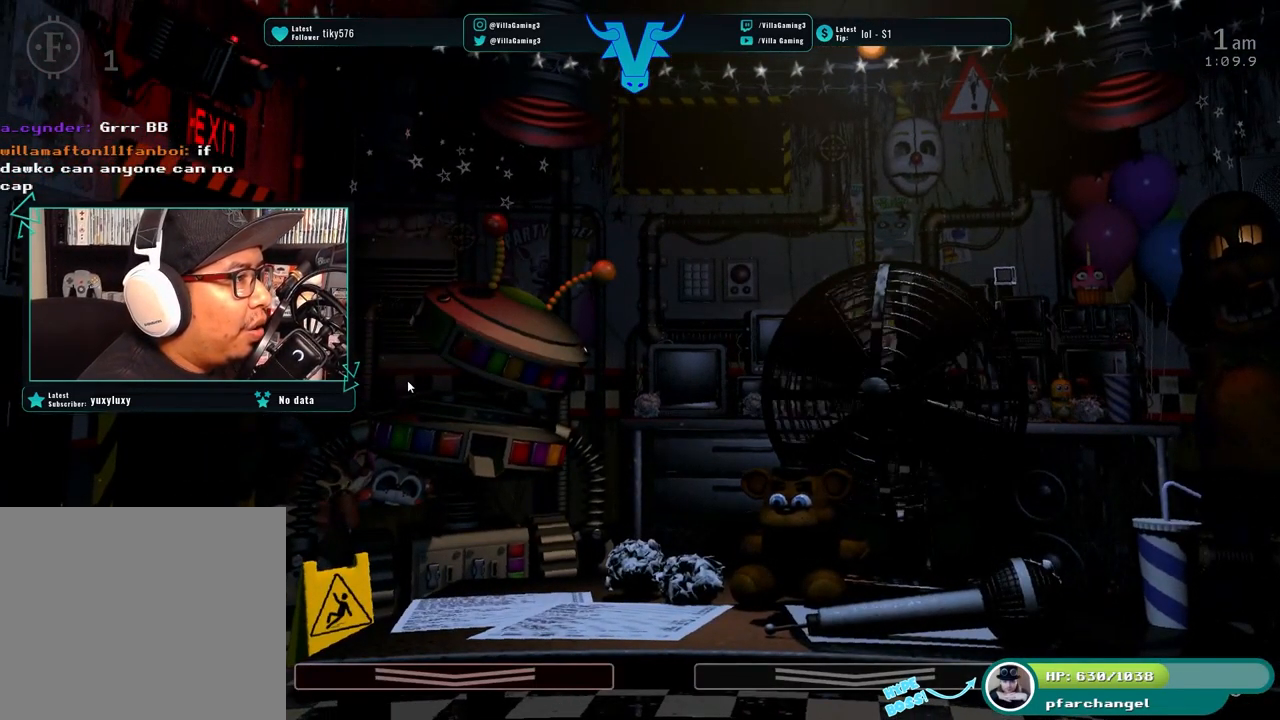
{"keys": [], "events": [[50, "s", "down"], [201, "s", "up"]]}
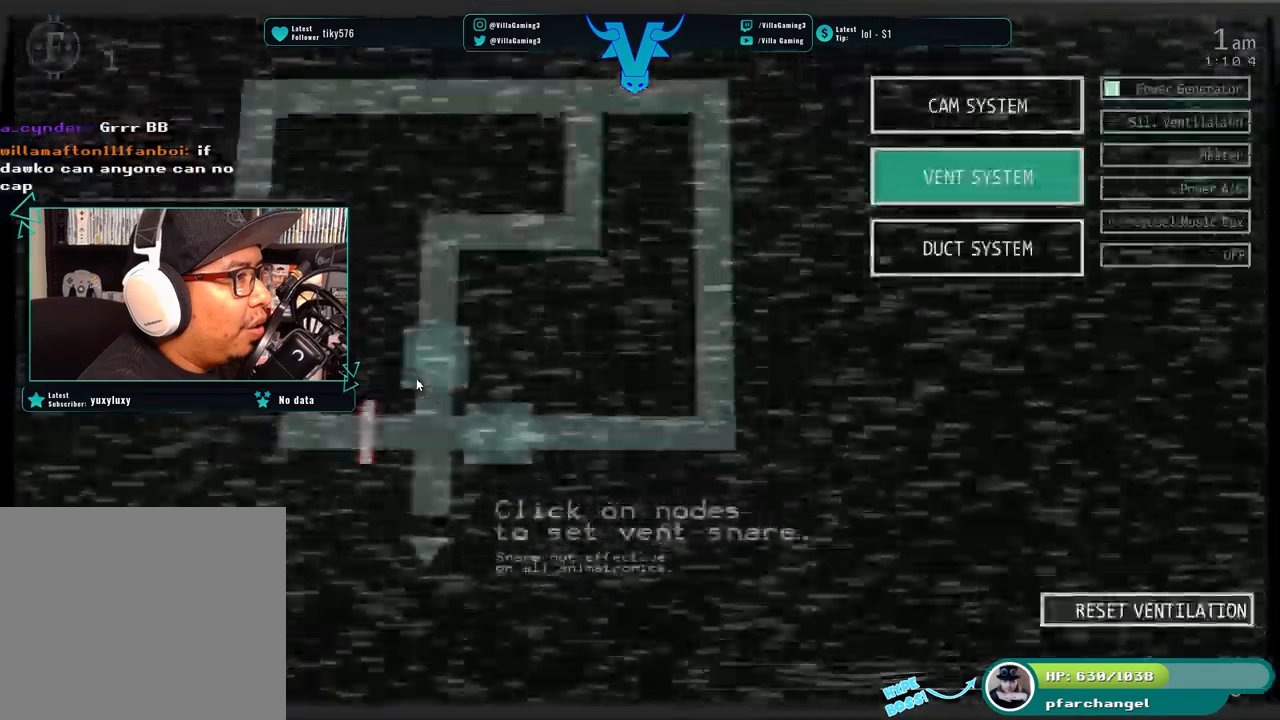
{"keys": [], "events": [[167, "s", "down"], [233, "s", "up"]]}